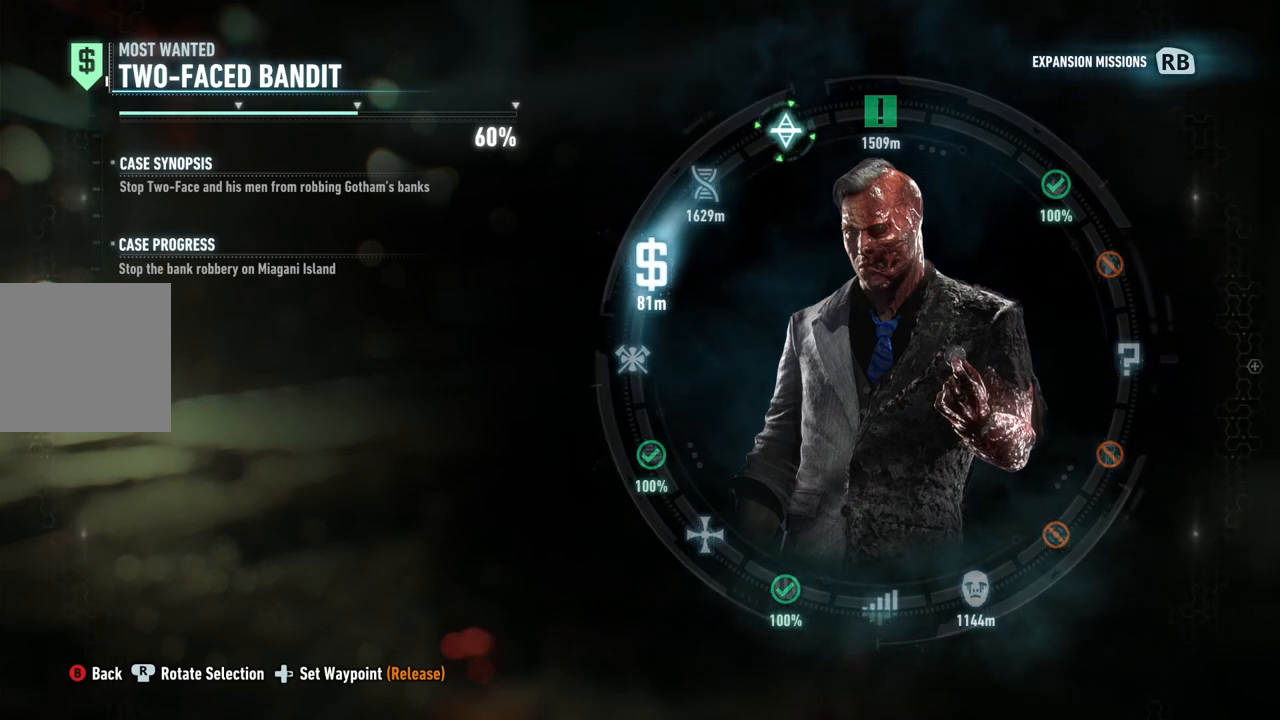
Gameplay with a controller (Xbox layout); each line is a JSON object with the inputs held at the frame after it. "events" lists button and stick changes between this image and that frame as [ms after this image, input, new state], when the widget could be followed in between.
{"buttons": ["DPAD_RIGHT"], "left_stick": "center", "right_stick": "up-left", "events": []}
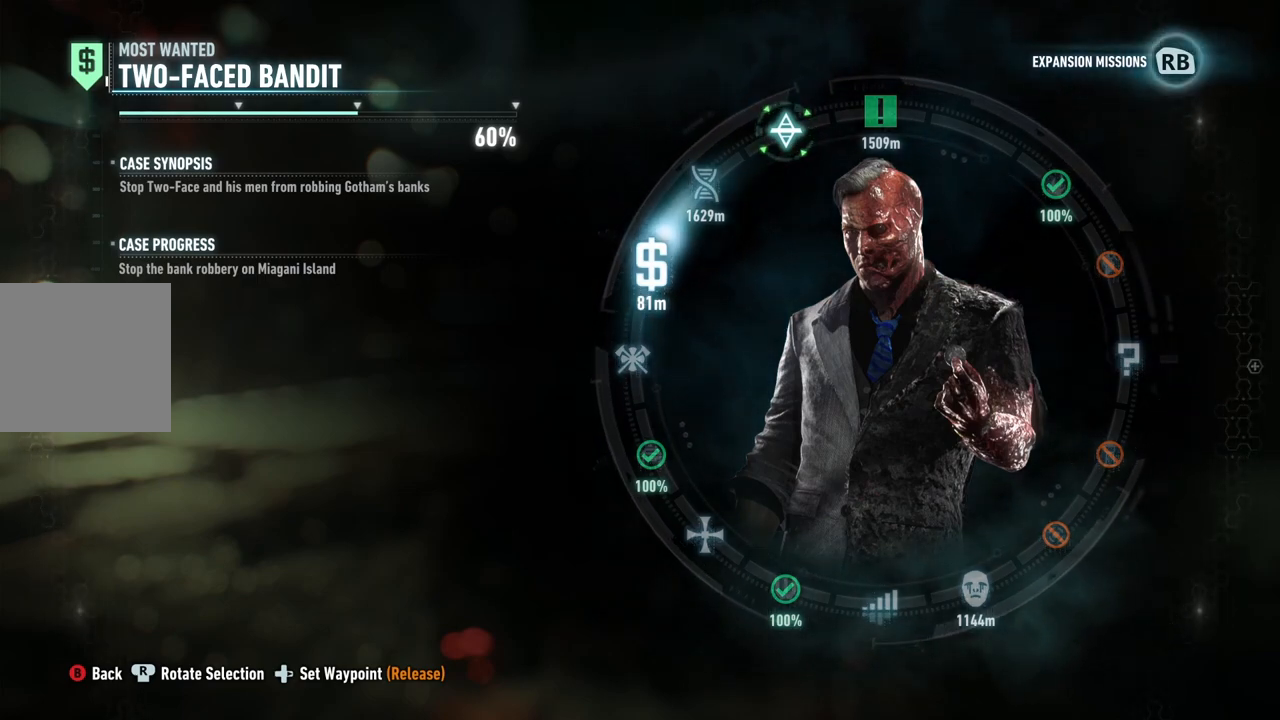
{"buttons": ["DPAD_RIGHT"], "left_stick": "center", "right_stick": "up-left", "events": []}
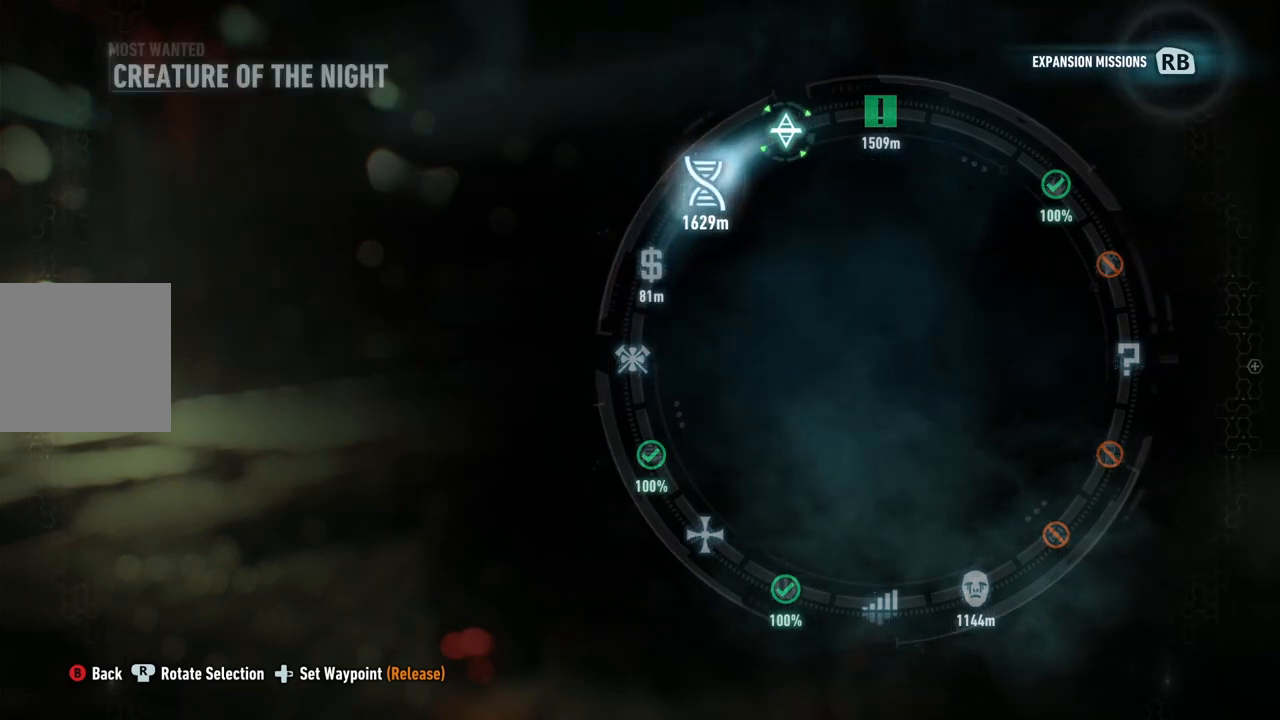
{"buttons": ["DPAD_RIGHT"], "left_stick": "center", "right_stick": "up-left", "events": []}
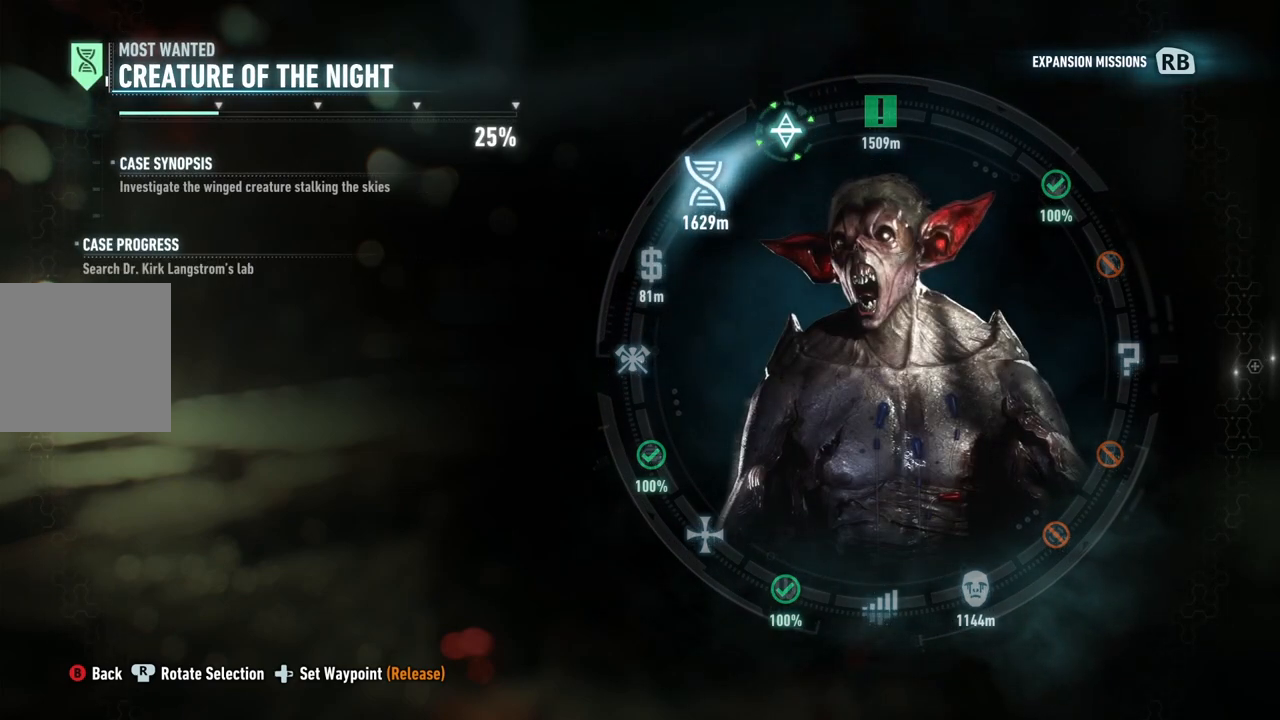
{"buttons": ["DPAD_RIGHT"], "left_stick": "center", "right_stick": "up-left", "events": []}
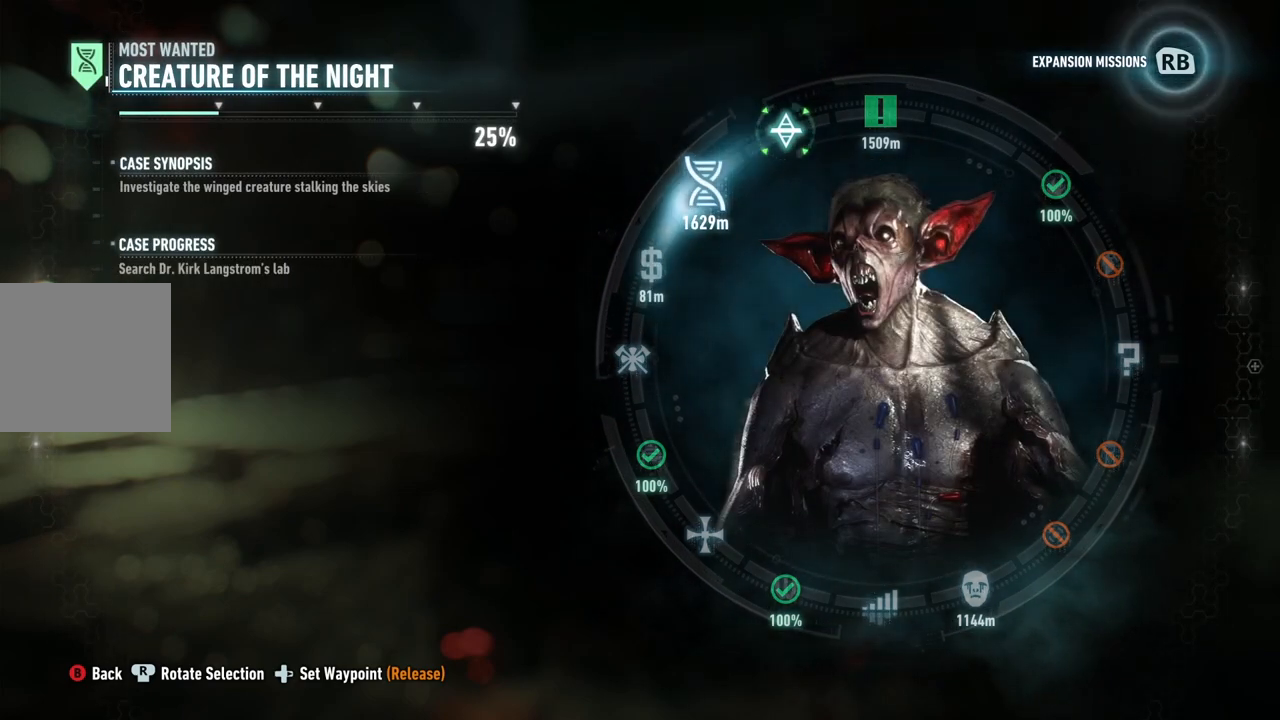
{"buttons": ["DPAD_RIGHT"], "left_stick": "center", "right_stick": "left", "events": [[17, "right_stick", "left"]]}
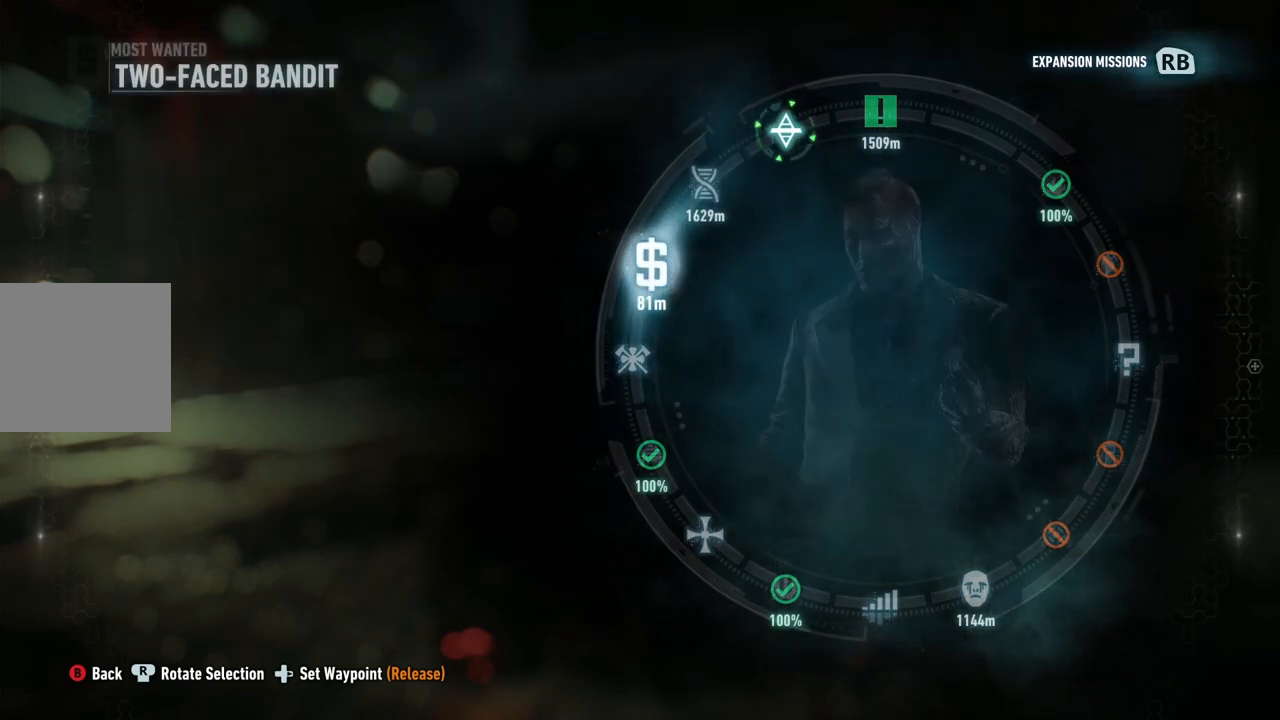
{"buttons": ["DPAD_RIGHT"], "left_stick": "center", "right_stick": "left", "events": []}
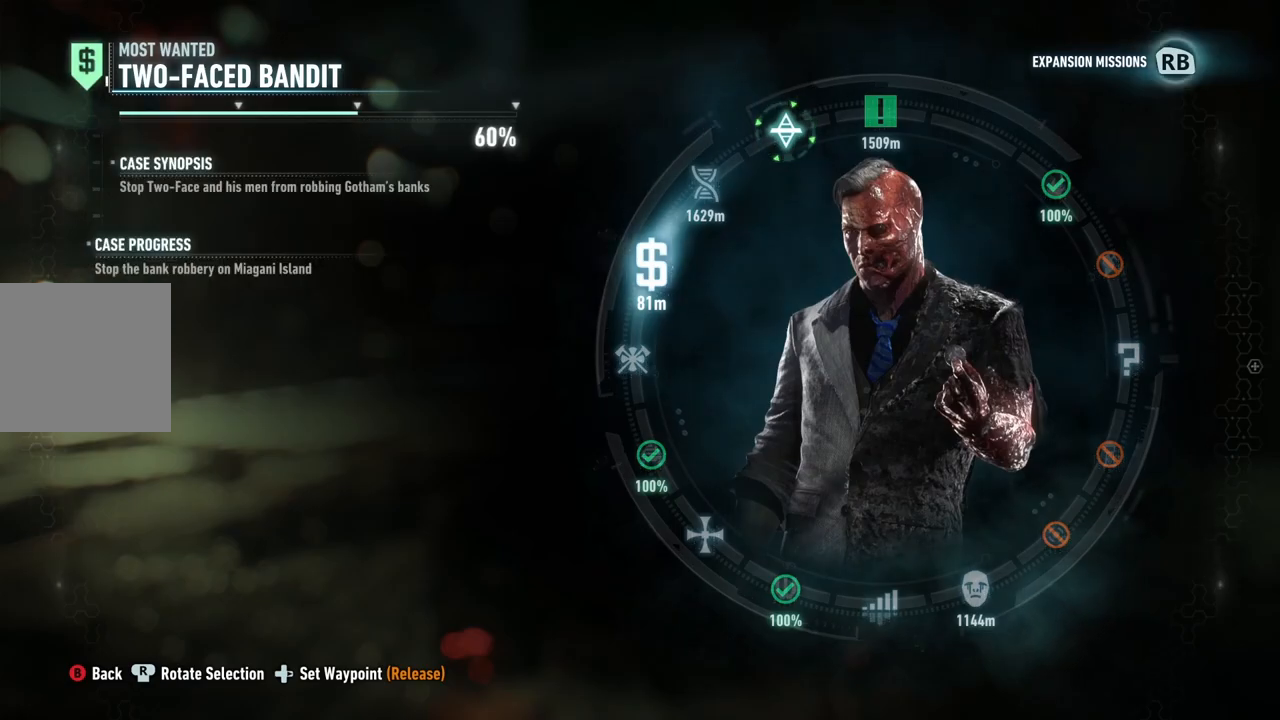
{"buttons": [], "left_stick": "center", "right_stick": "center", "events": [[100, "DPAD_RIGHT", "up"], [233, "right_stick", "center"]]}
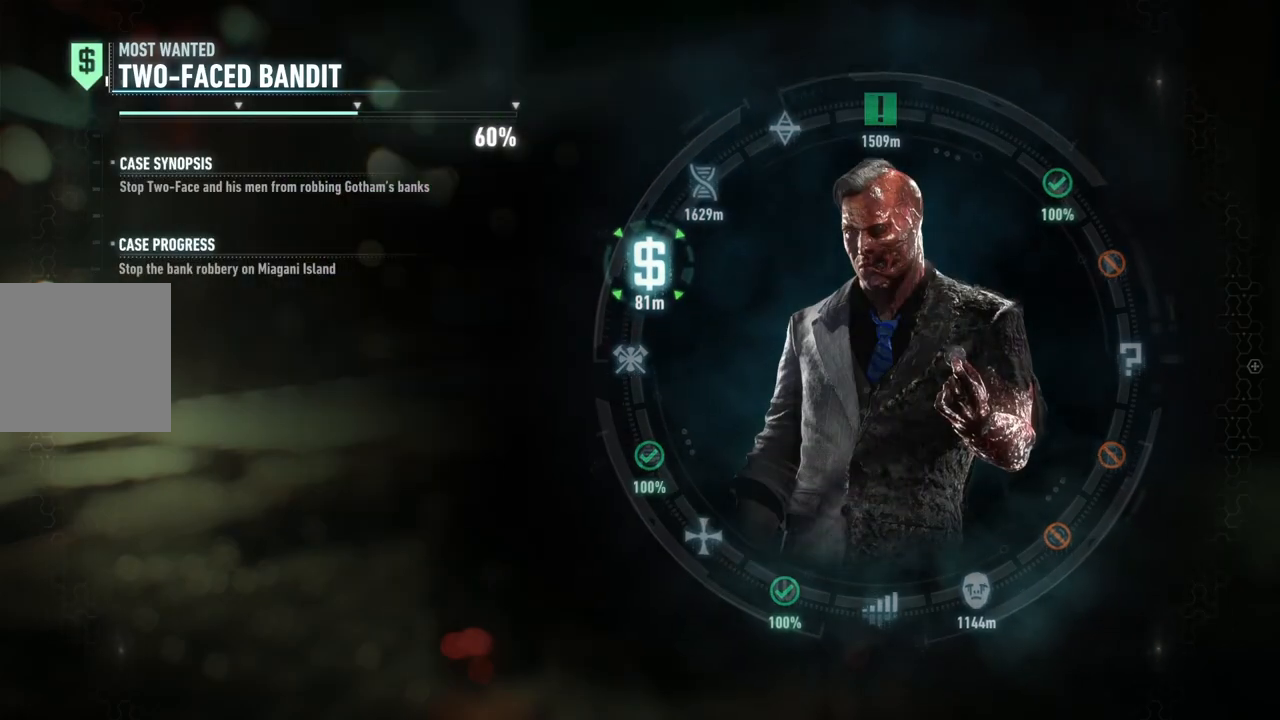
{"buttons": ["R2"], "left_stick": "center", "right_stick": "center", "events": [[350, "R2", "down"]]}
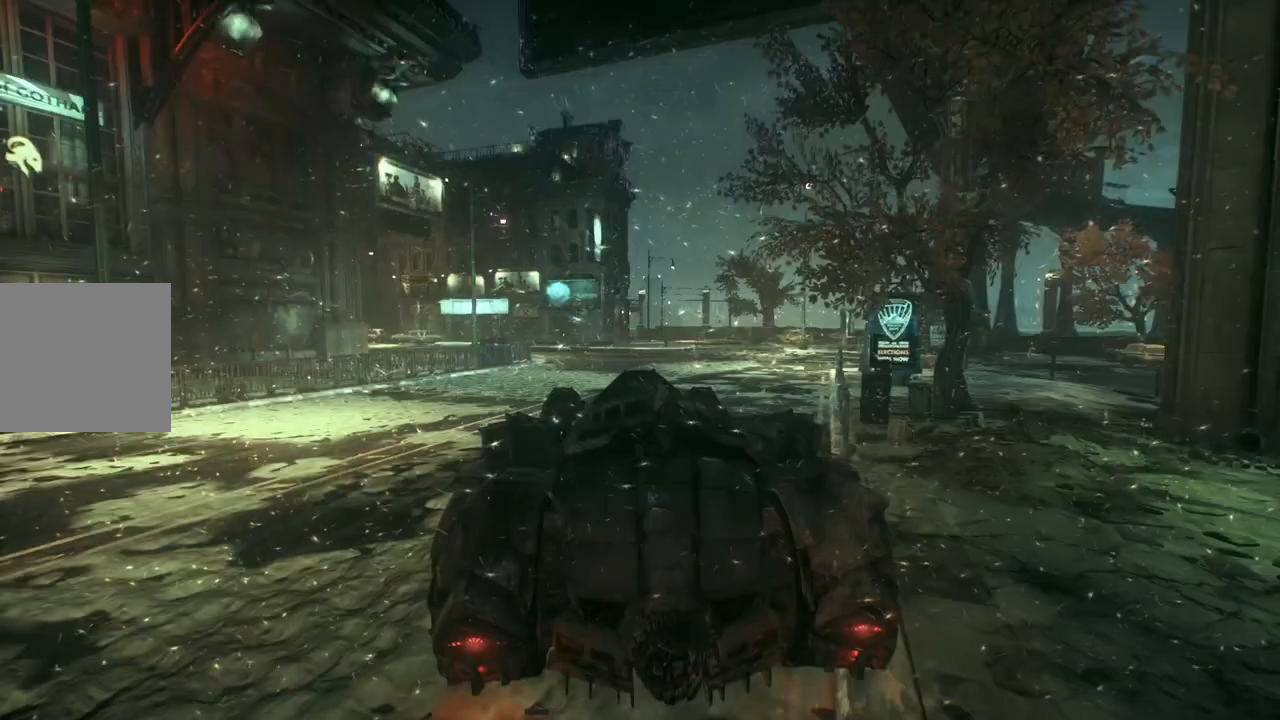
{"buttons": ["R2"], "left_stick": "center", "right_stick": "center", "events": []}
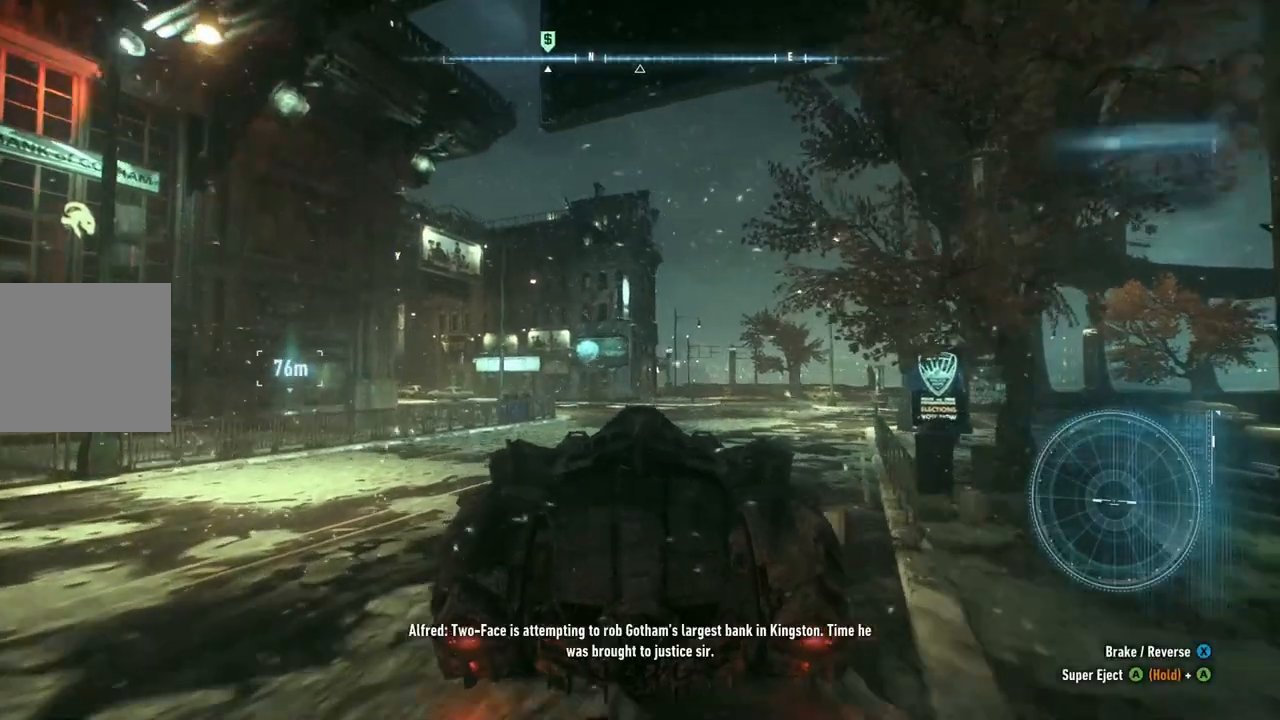
{"buttons": ["R2"], "left_stick": "center", "right_stick": "center", "events": []}
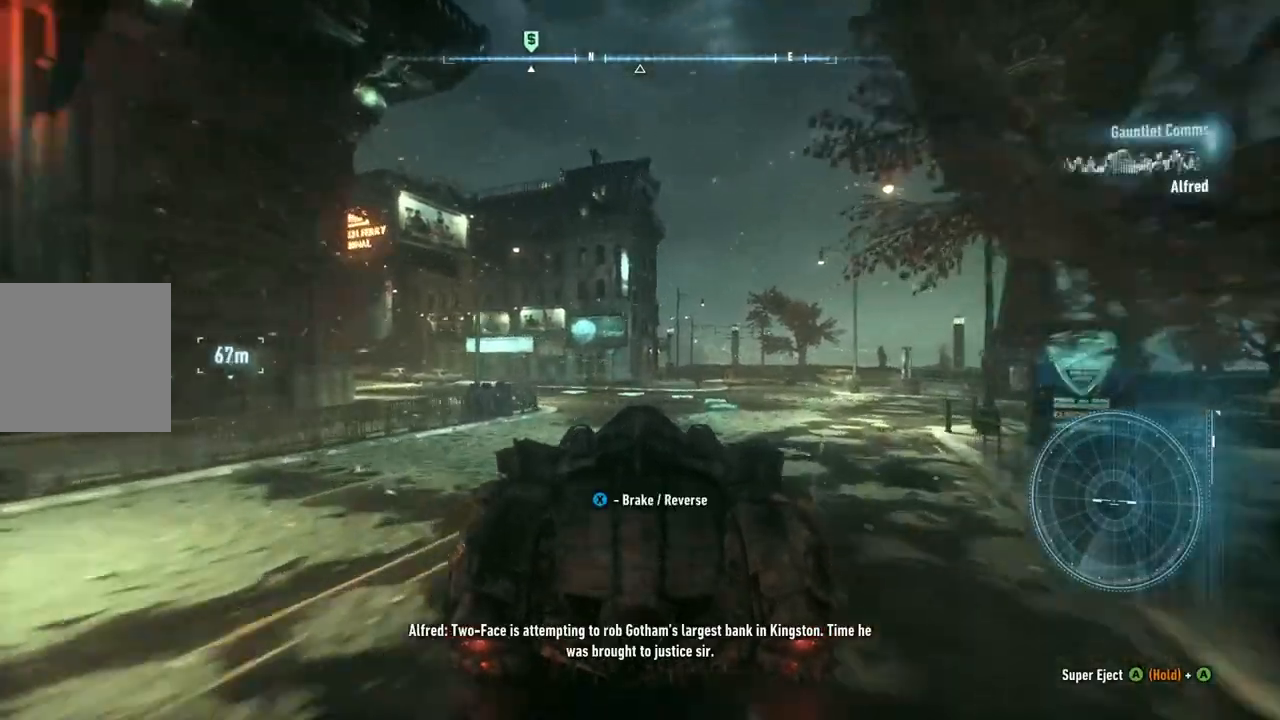
{"buttons": [], "left_stick": "left", "right_stick": "center", "events": [[433, "left_stick", "left"], [500, "R2", "up"]]}
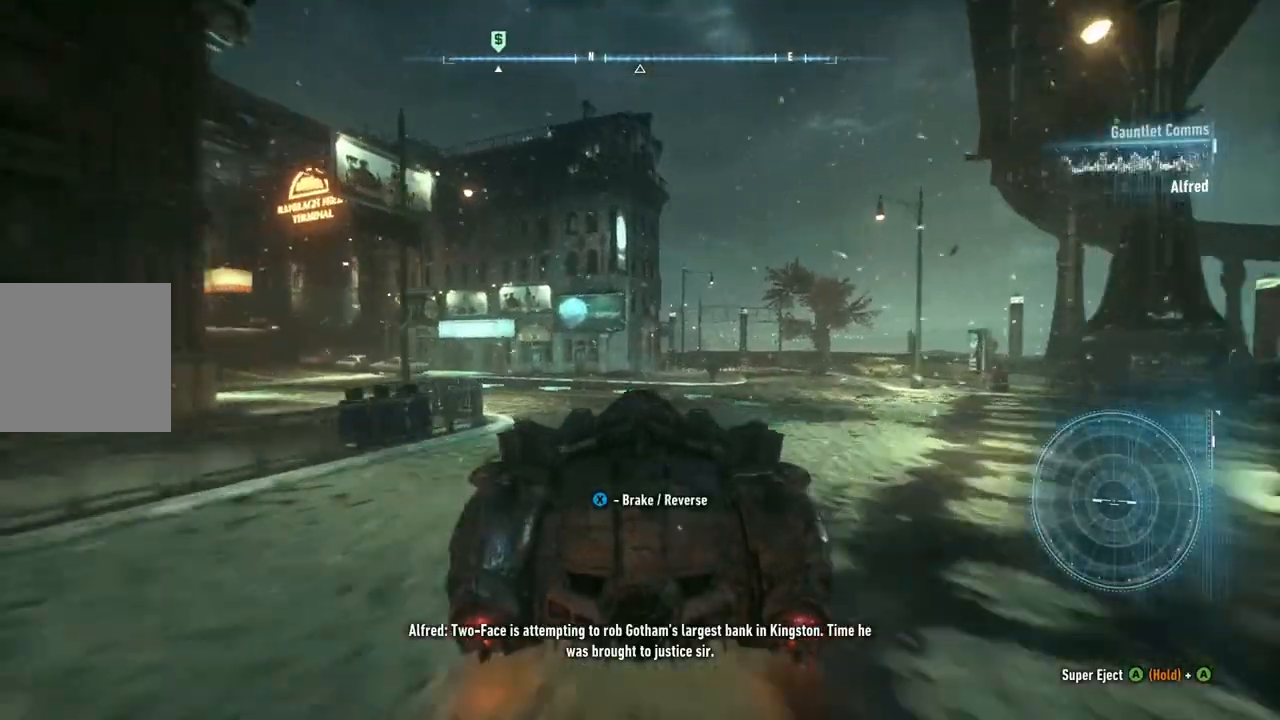
{"buttons": [], "left_stick": "left", "right_stick": "center", "events": []}
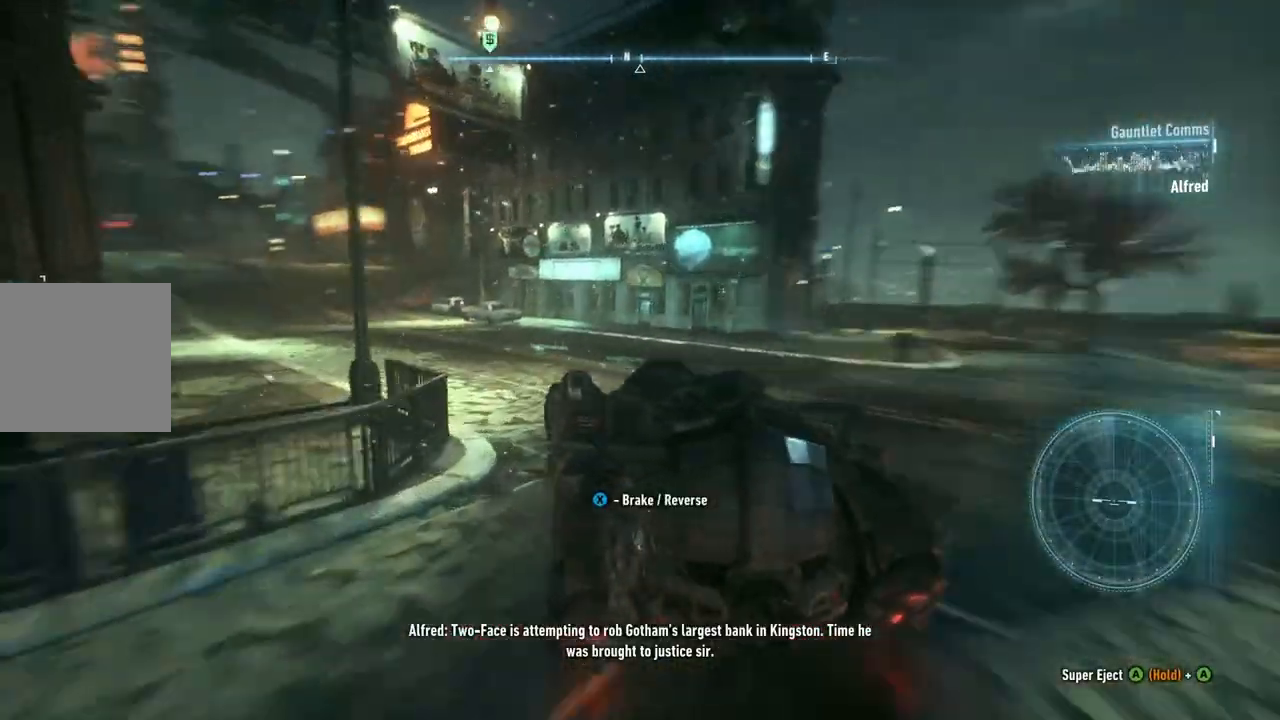
{"buttons": [], "left_stick": "center", "right_stick": "center", "events": [[283, "left_stick", "center"]]}
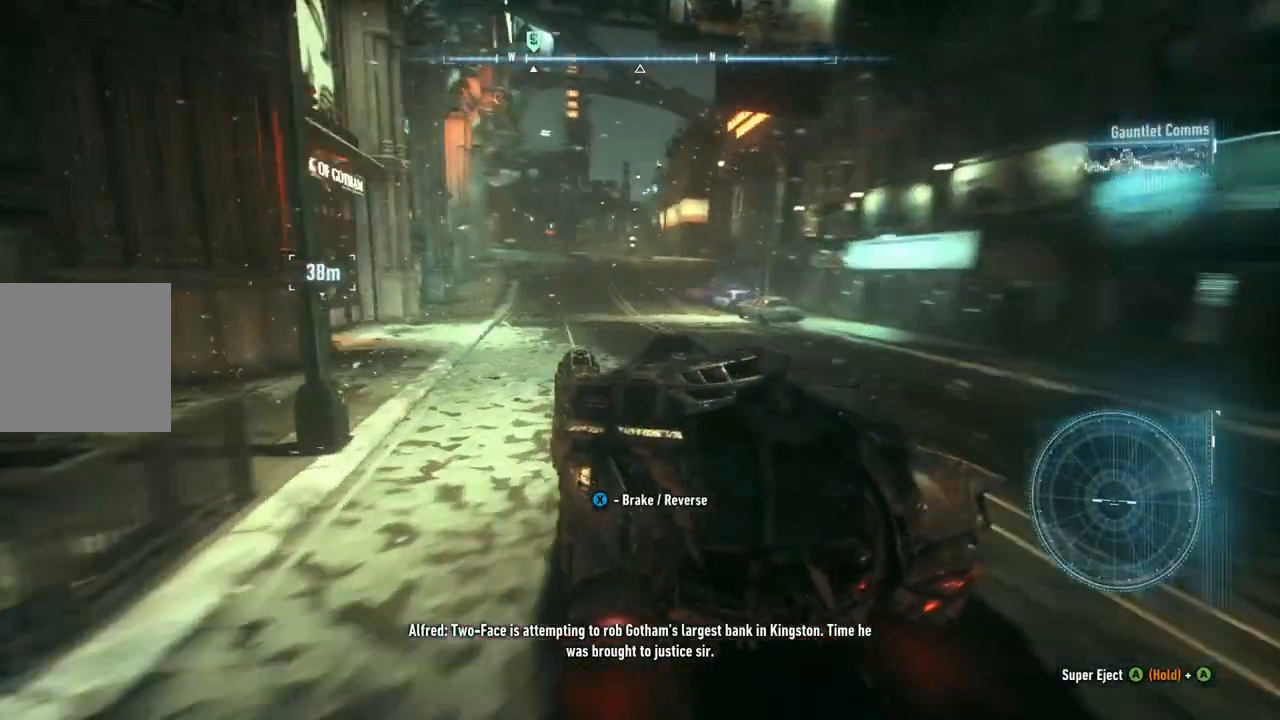
{"buttons": ["L1"], "left_stick": "up", "right_stick": "center", "events": [[350, "left_stick", "up-left"], [383, "L1", "down"], [500, "left_stick", "up"]]}
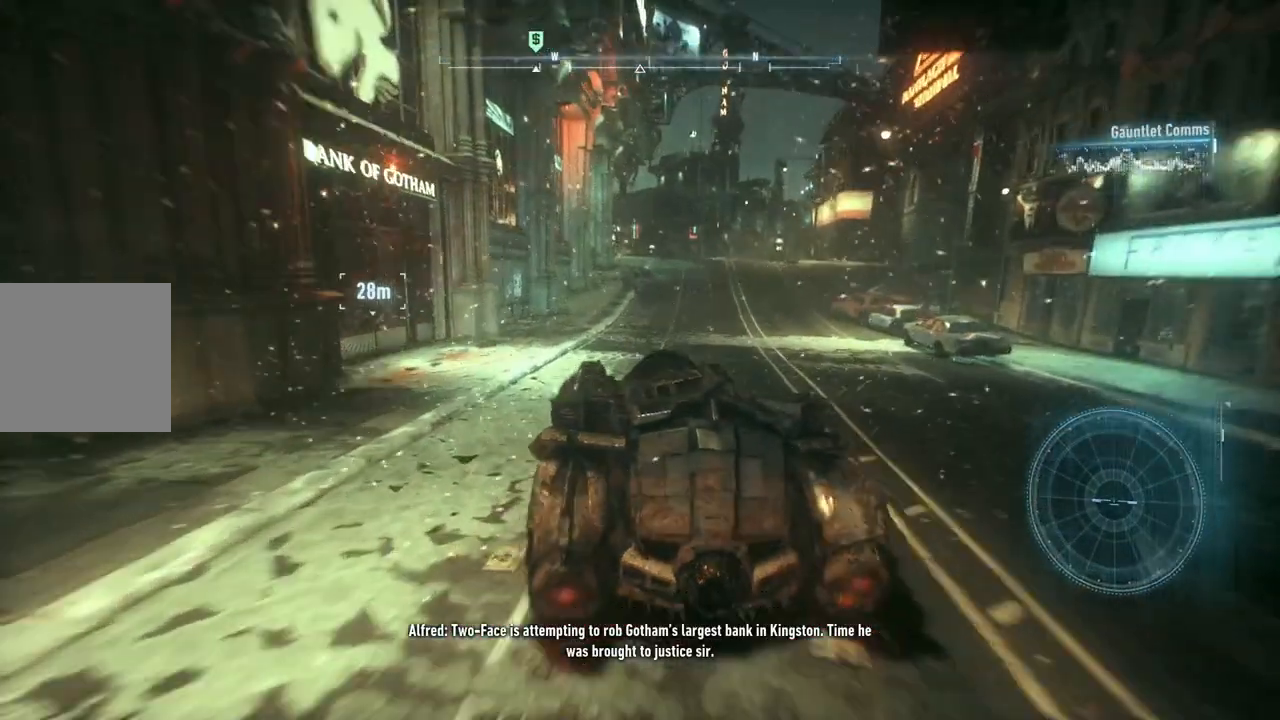
{"buttons": [], "left_stick": "up-left", "right_stick": "left", "events": [[150, "L1", "up"], [250, "left_stick", "up-left"], [350, "right_stick", "left"]]}
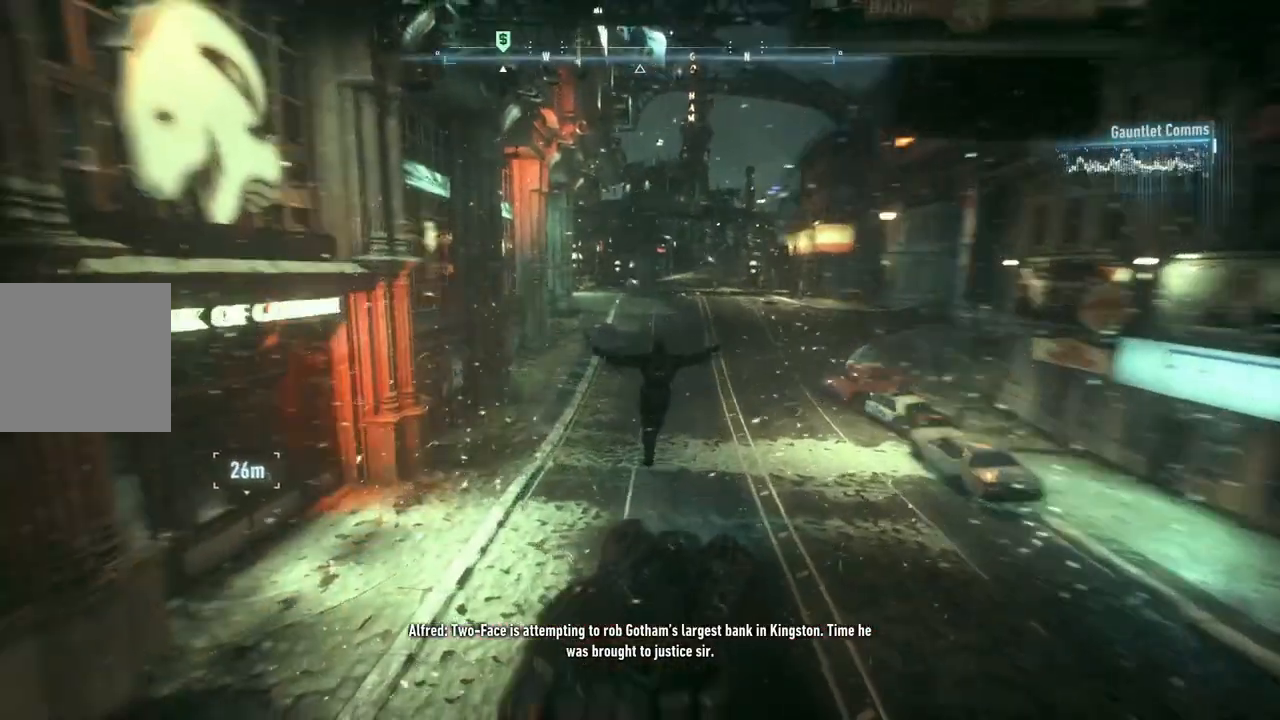
{"buttons": [], "left_stick": "up", "right_stick": "center", "events": [[267, "left_stick", "up"], [350, "right_stick", "center"], [383, "L2", "down"], [450, "L2", "up"]]}
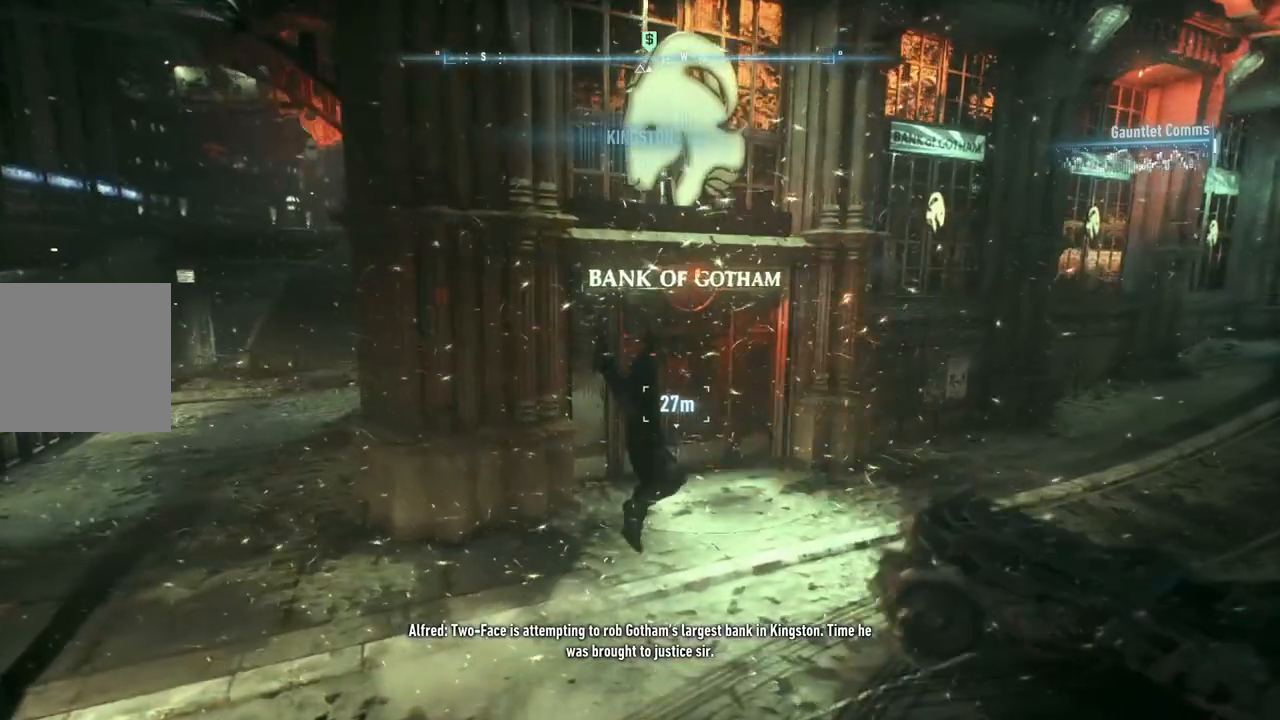
{"buttons": ["A"], "left_stick": "up", "right_stick": "center", "events": [[17, "left_stick", "up-right"], [50, "A", "down"], [217, "left_stick", "up"]]}
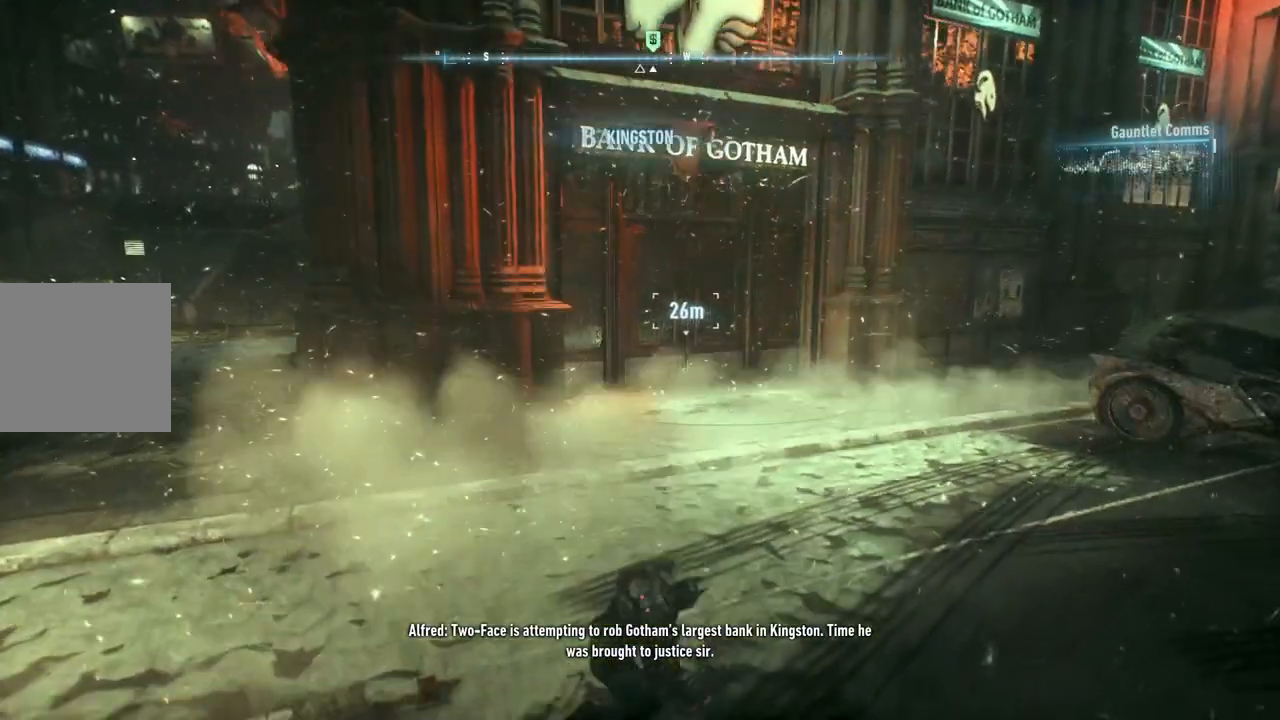
{"buttons": ["A"], "left_stick": "up", "right_stick": "center", "events": []}
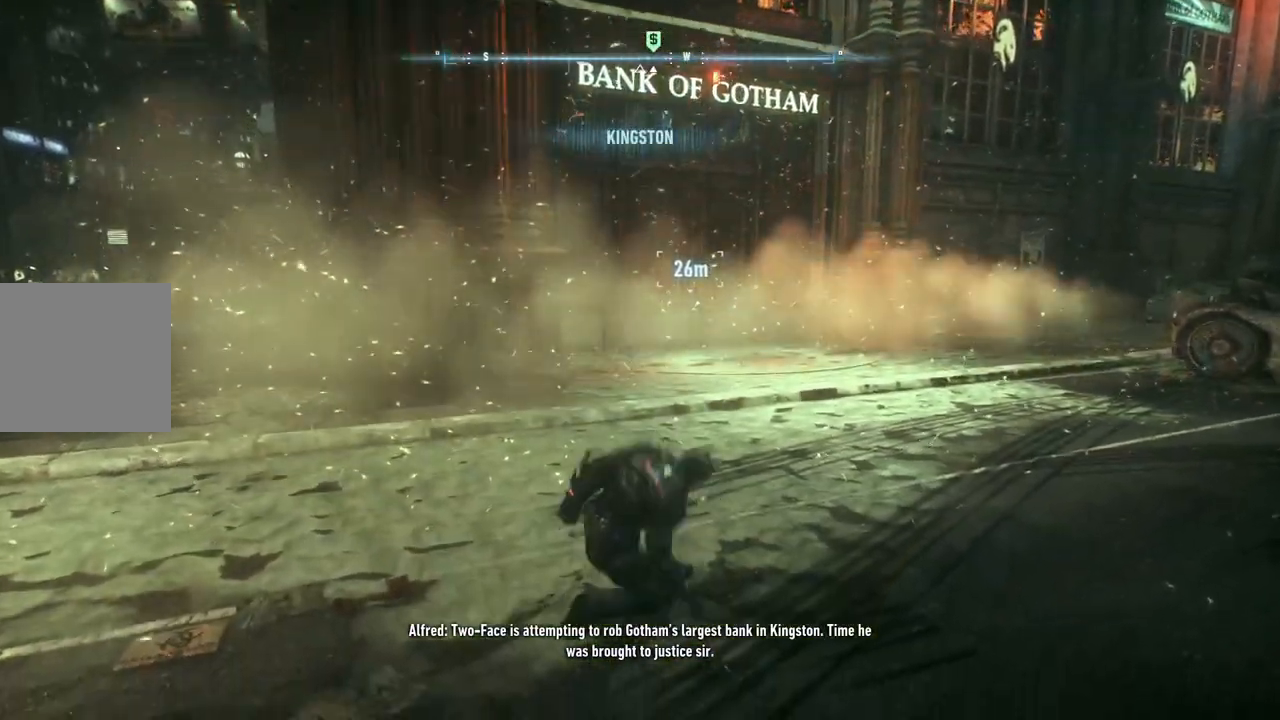
{"buttons": ["A"], "left_stick": "up", "right_stick": "center", "events": []}
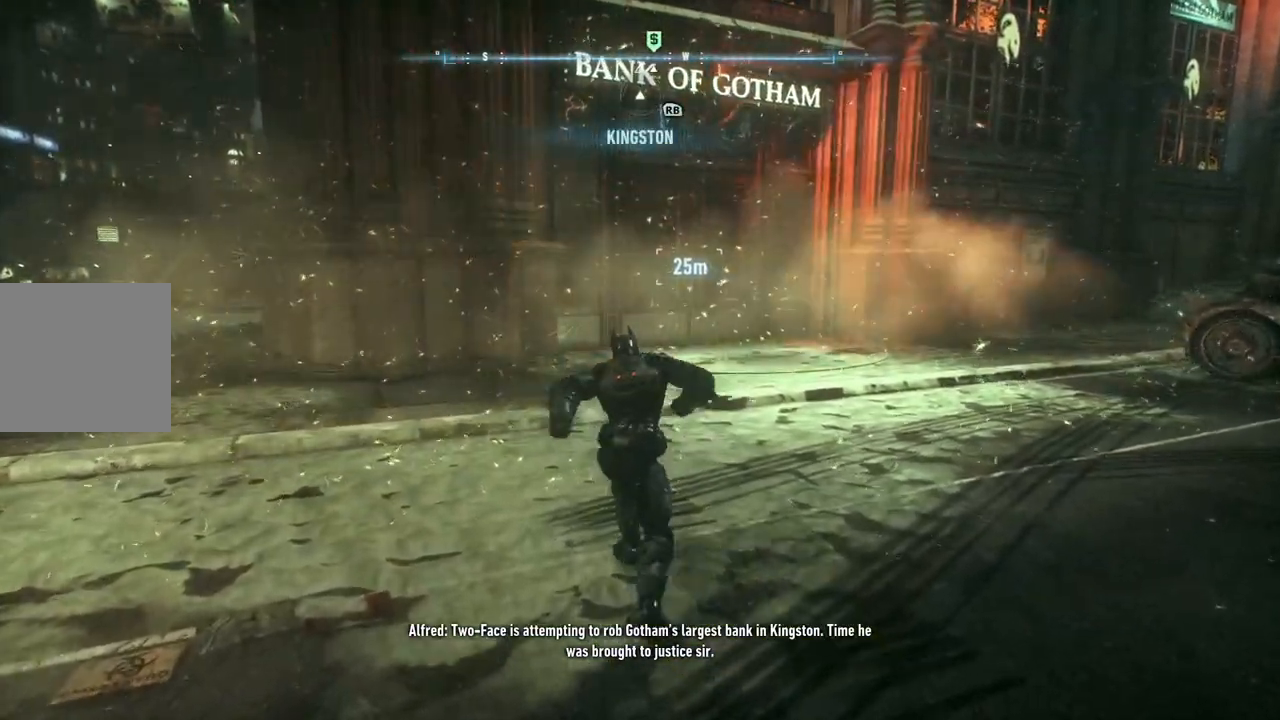
{"buttons": ["A"], "left_stick": "up", "right_stick": "center", "events": []}
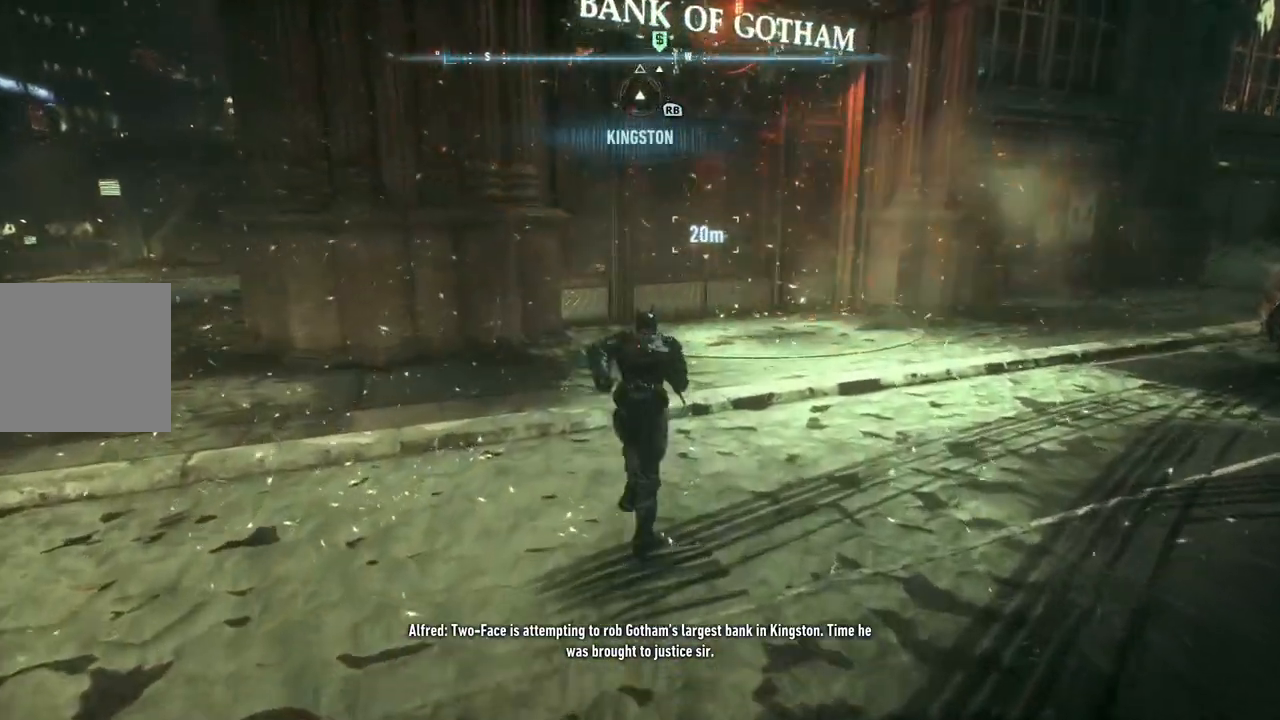
{"buttons": ["A"], "left_stick": "up", "right_stick": "center", "events": []}
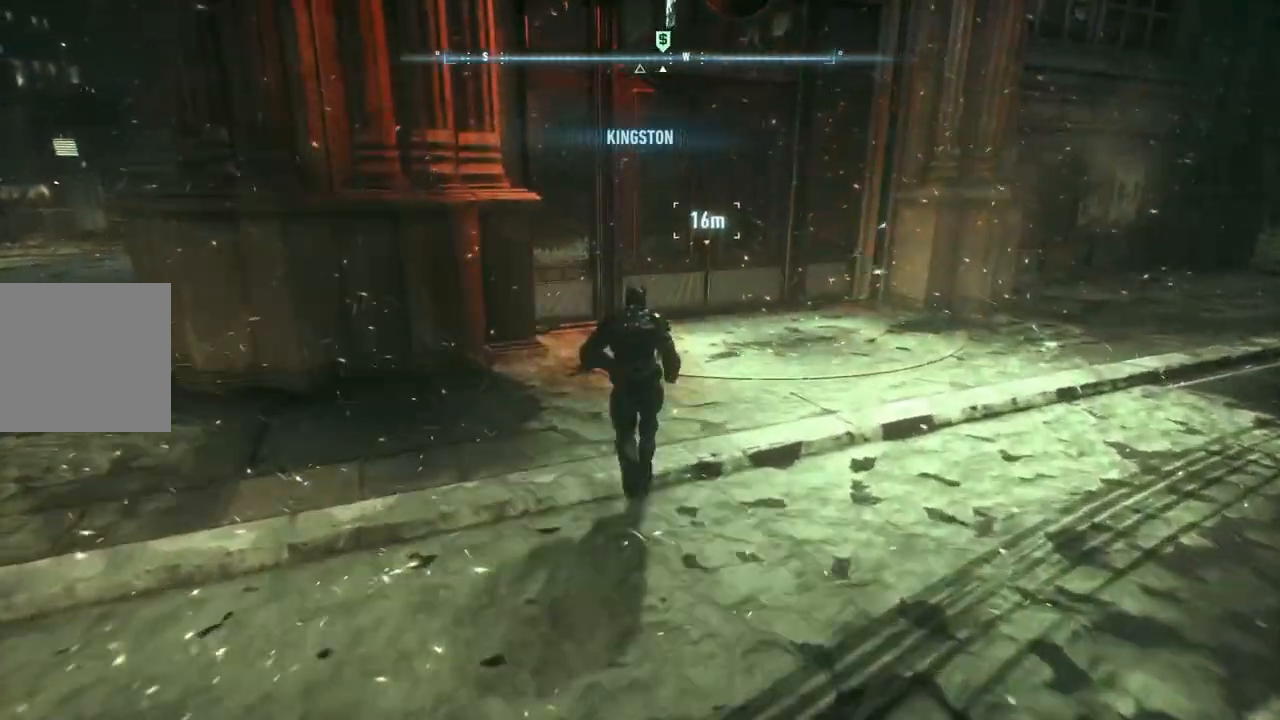
{"buttons": ["A"], "left_stick": "up", "right_stick": "center", "events": []}
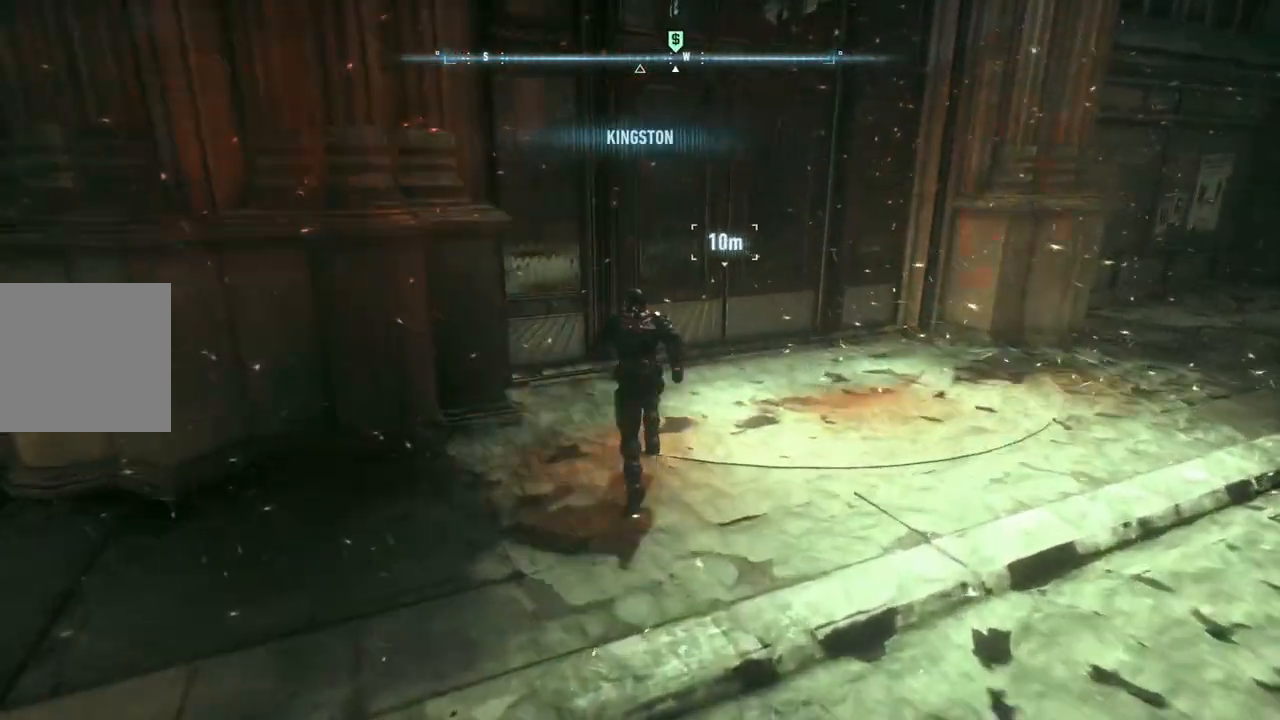
{"buttons": [], "left_stick": "up-right", "right_stick": "center", "events": [[183, "left_stick", "up-right"], [350, "A", "up"]]}
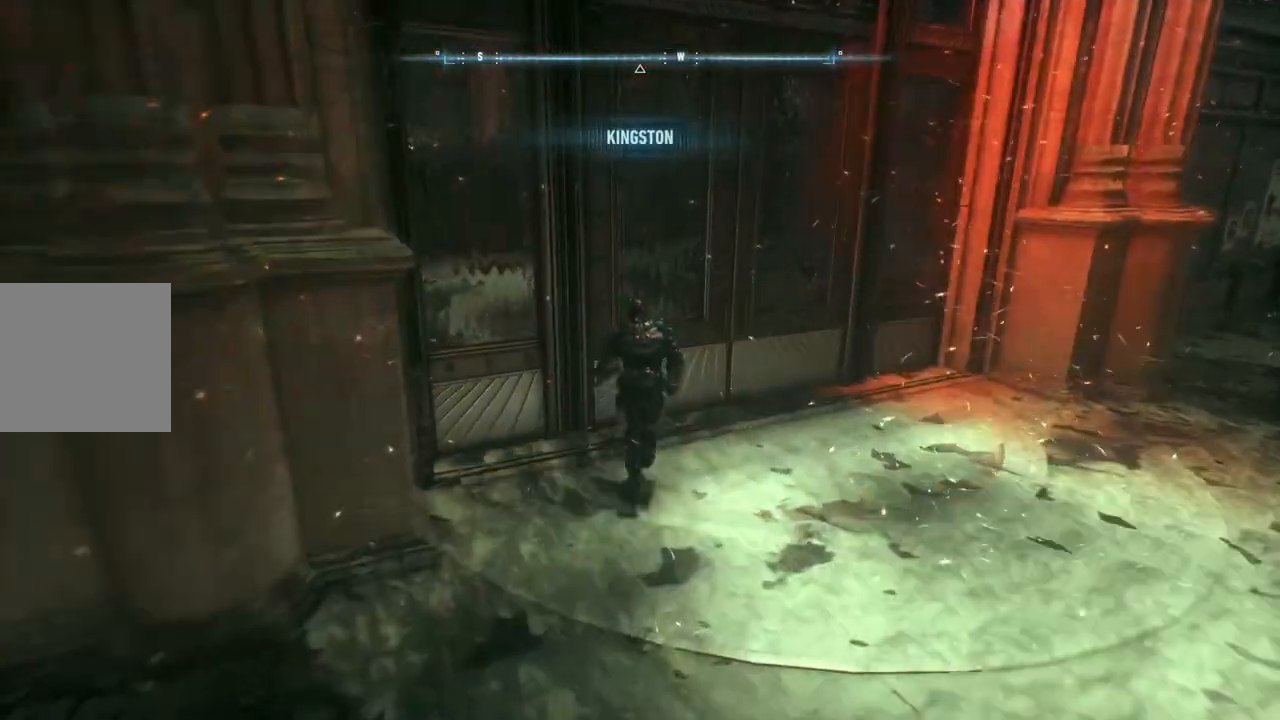
{"buttons": [], "left_stick": "center", "right_stick": "center", "events": [[250, "A", "down"], [250, "left_stick", "center"], [400, "A", "up"]]}